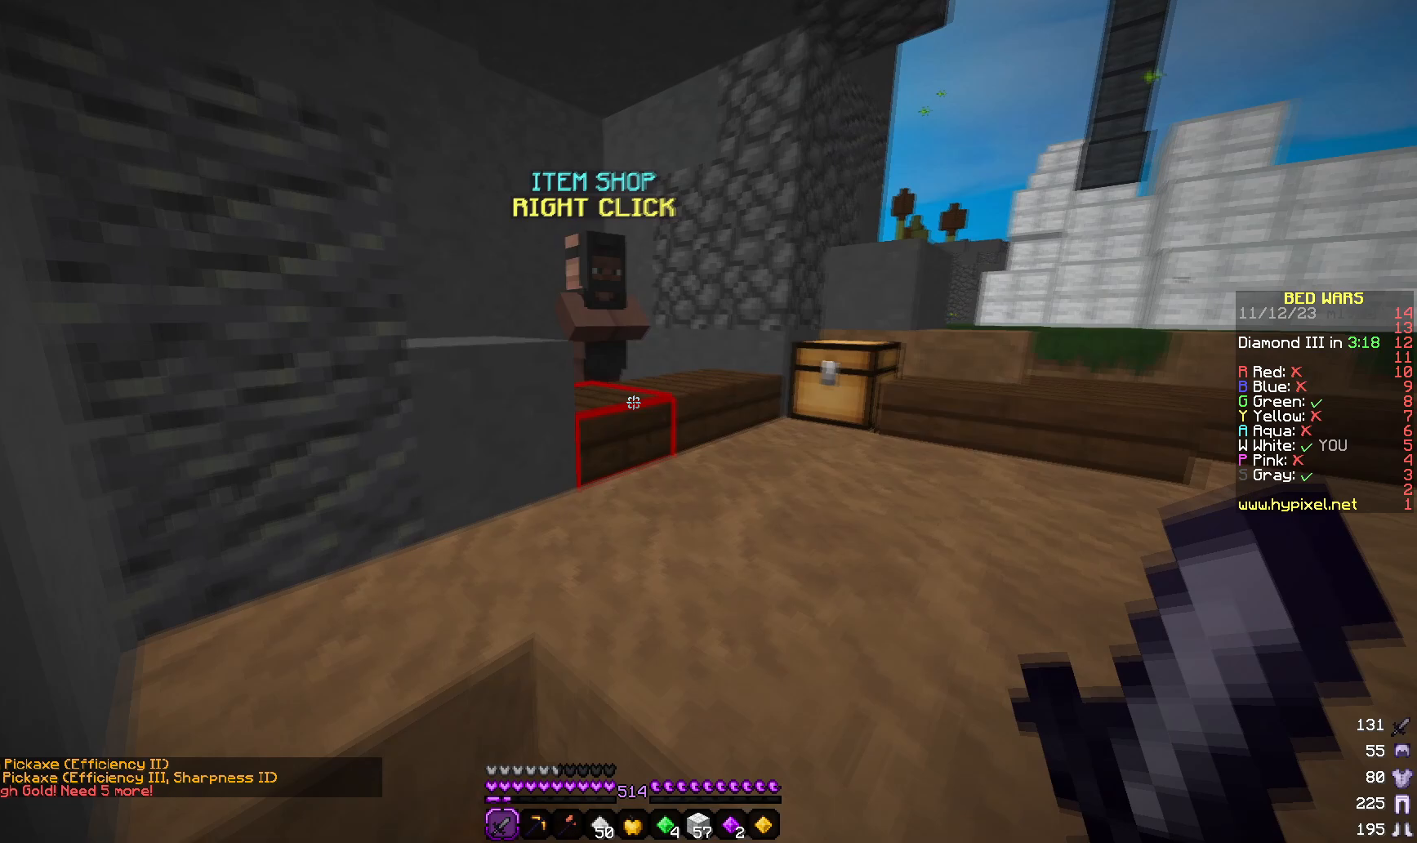
Gameplay with keyboard and mouse; each line is a JSON object with the keys and mouse buttons held at the frame after it. "events" lists presses ("down") and releases ("up") of "a", "d", "s", "w", "mouse_left" and "mouse_right" between this image and that frame as [ms after this image, input, new state], when the widget could be followed in between. "mouse_left", "mouse_right" = the "left", "right" buttons of the "mouse" list. No other keys are recorded. Fast repeated clicks can show as one long hold. Mouse movement is not recorded.
{"keys": [], "mouse": [], "events": [[283, "mouse_right", "down"], [300, "w", "up"], [467, "mouse_right", "up"]]}
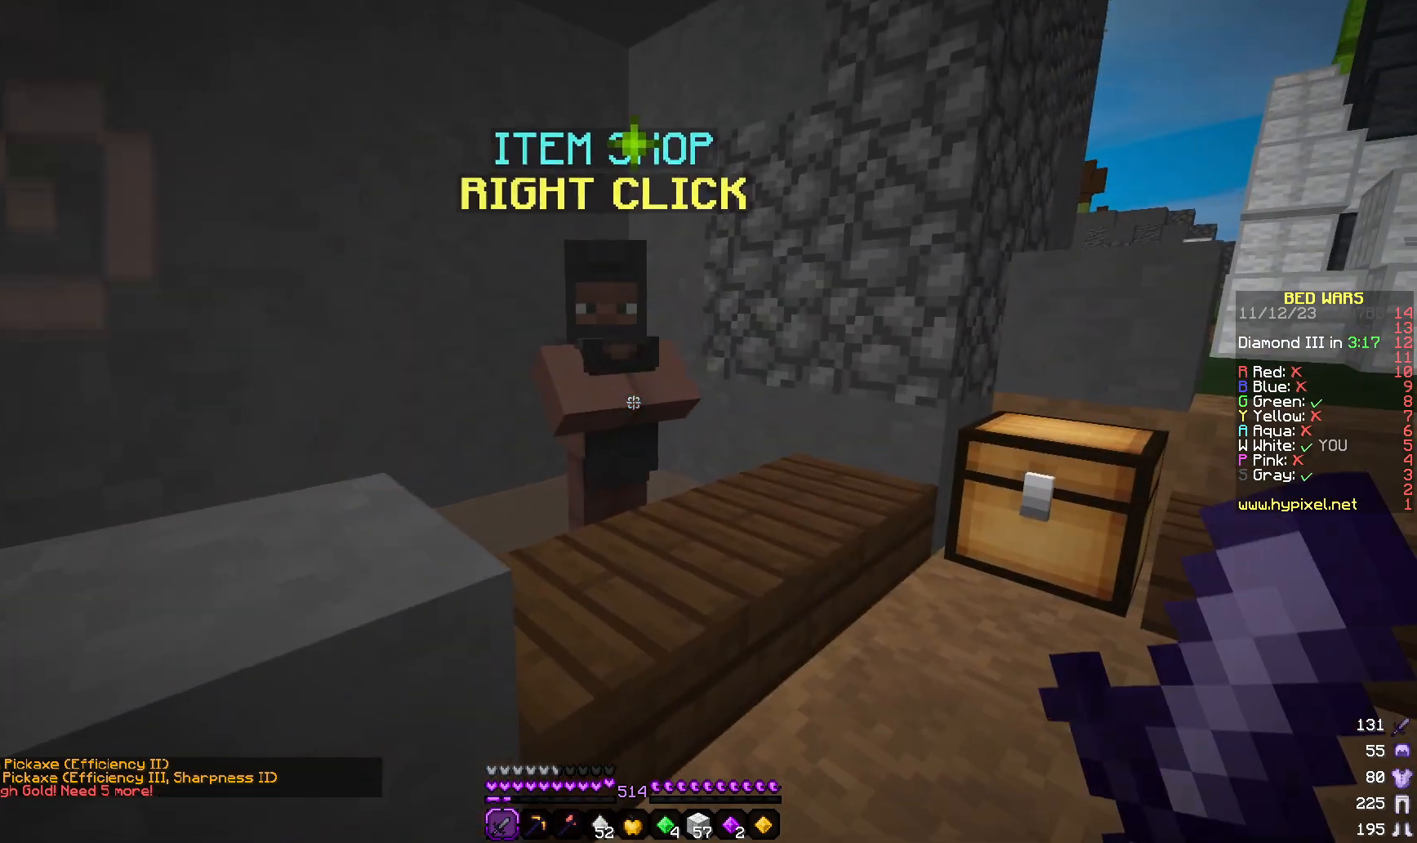
{"keys": [], "mouse": ["right"], "events": [[483, "mouse_right", "down"]]}
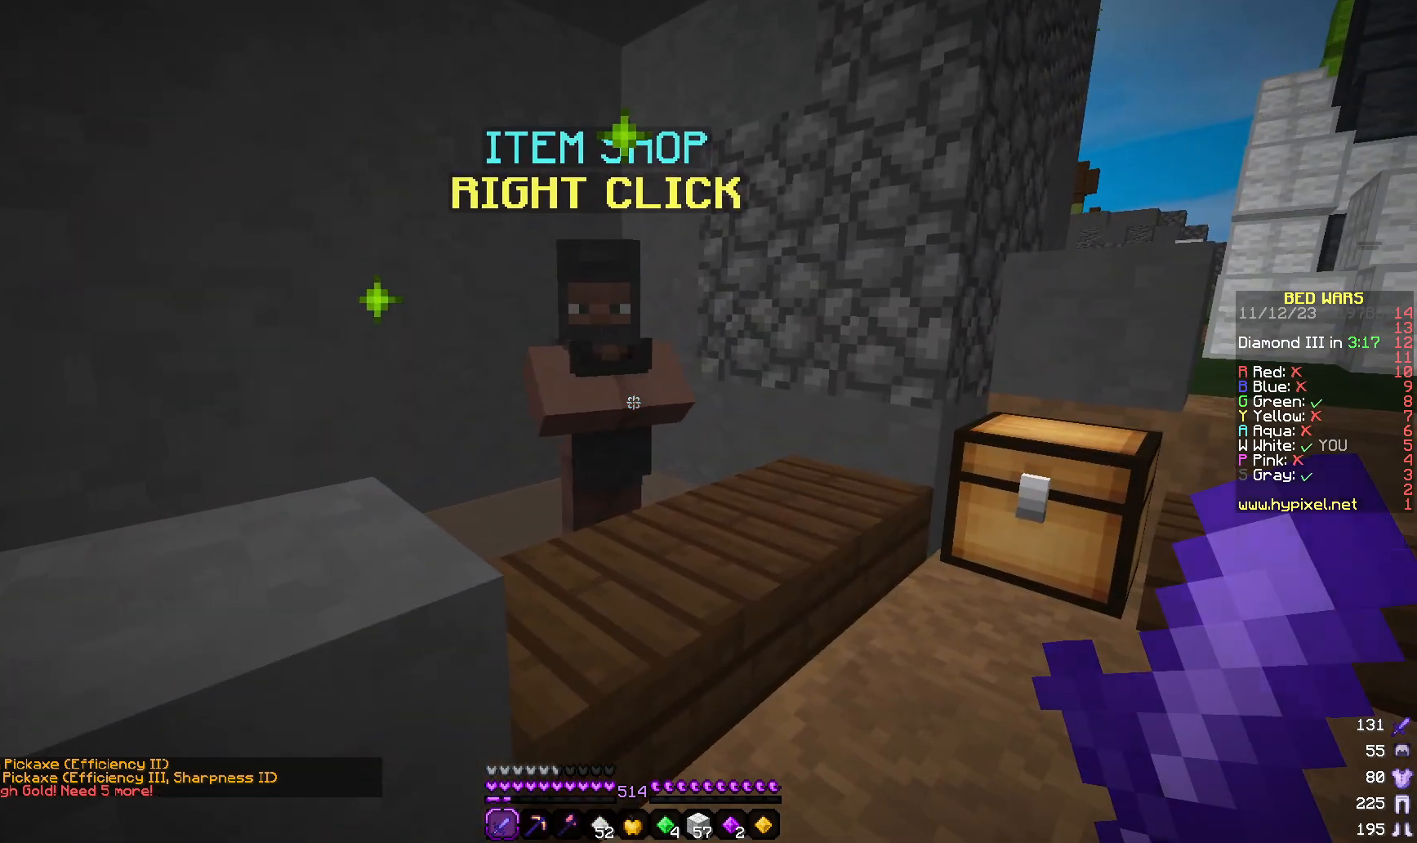
{"keys": [], "mouse": [], "events": [[217, "mouse_right", "up"]]}
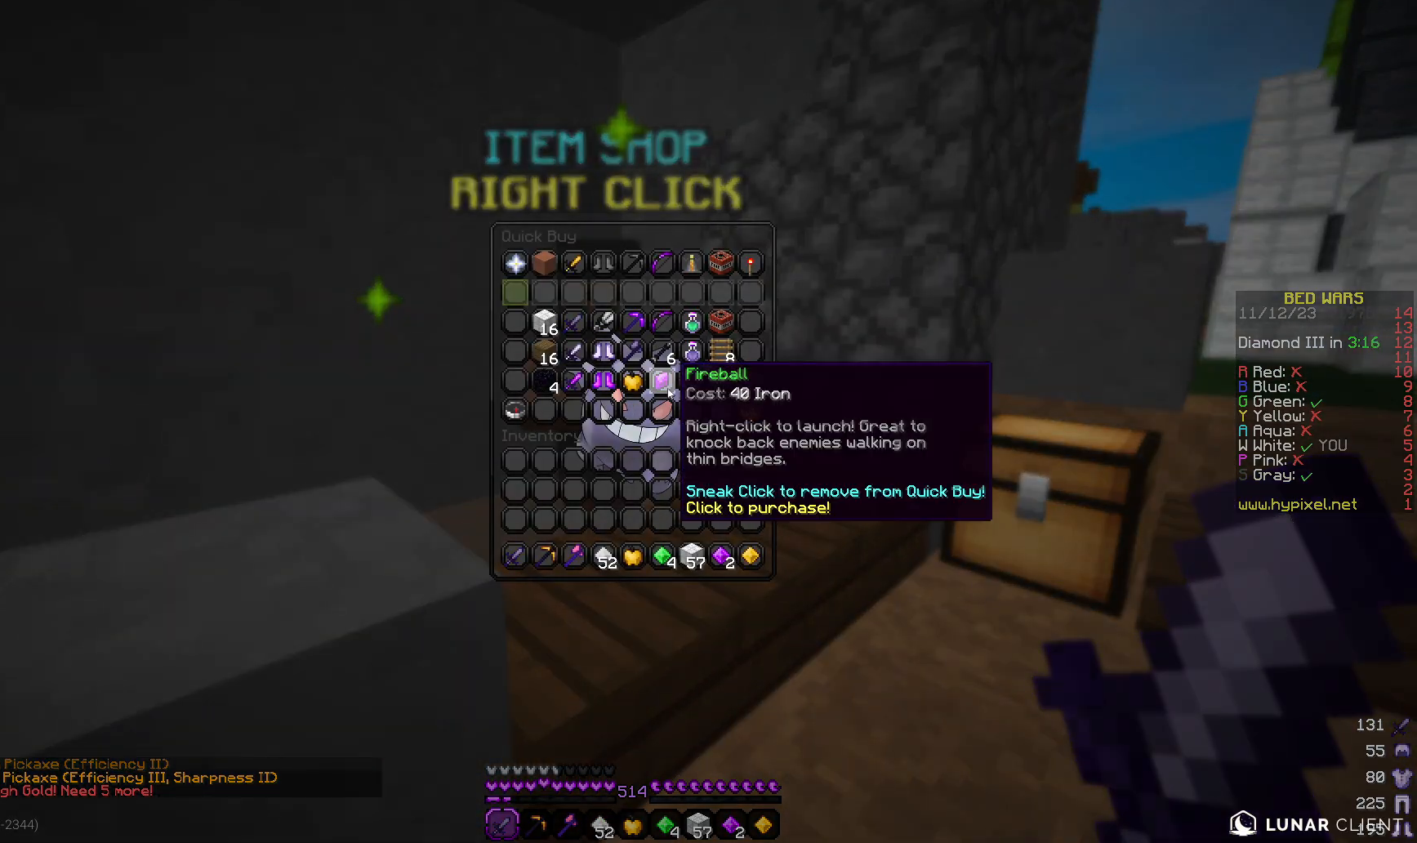
{"keys": [], "mouse": [], "events": []}
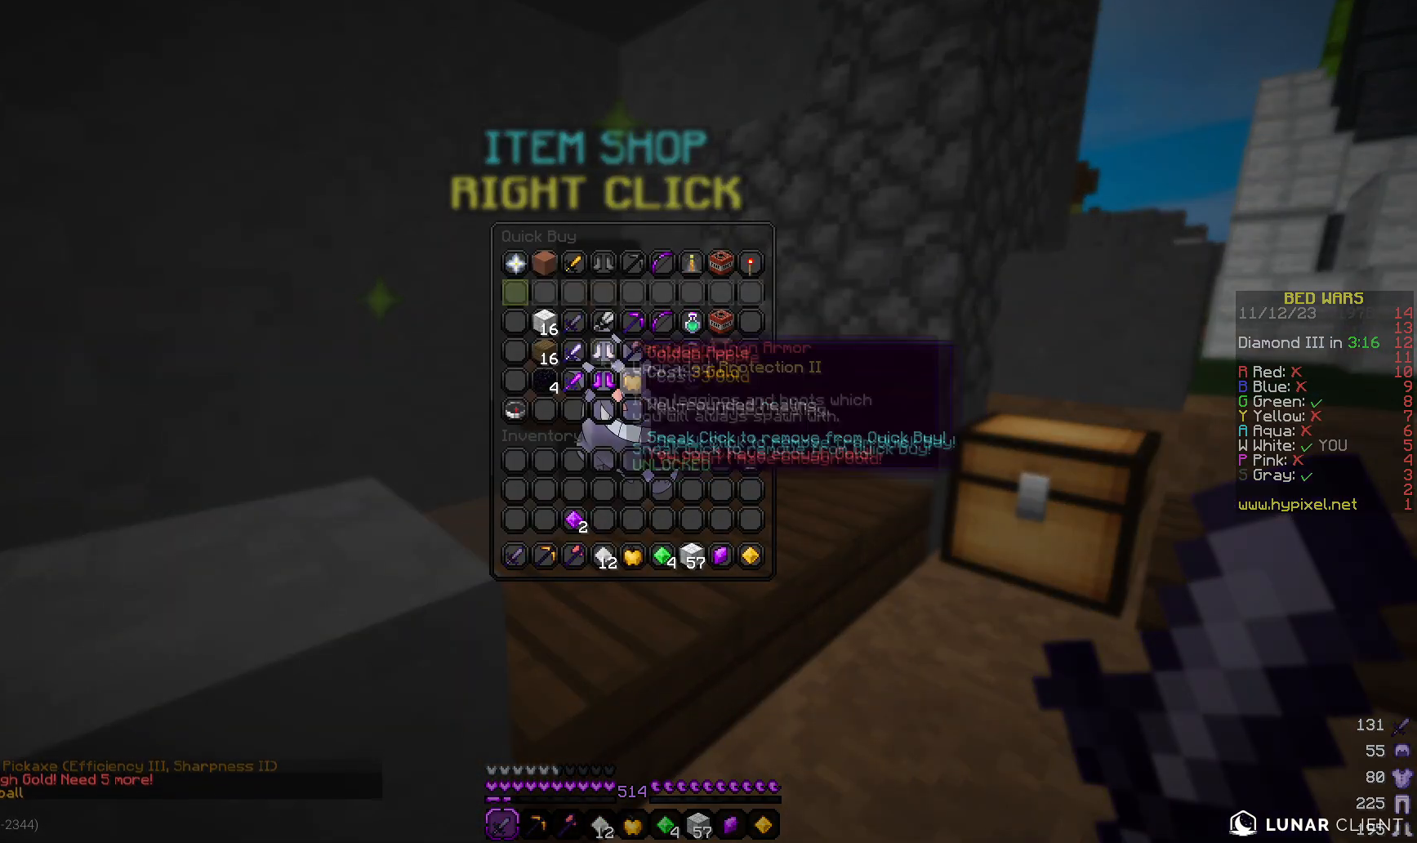
{"keys": [], "mouse": [], "events": []}
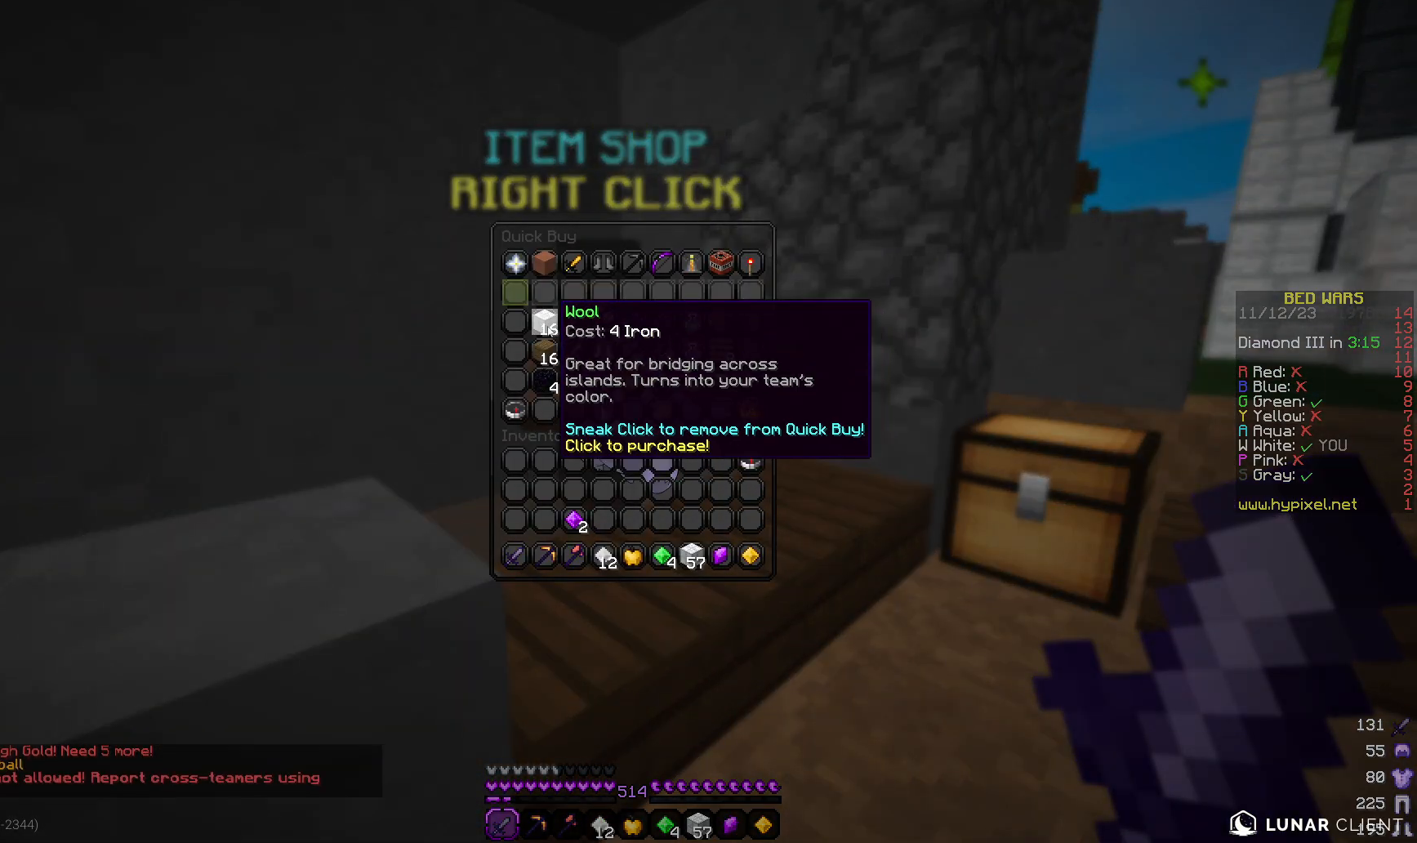
{"keys": [], "mouse": [], "events": []}
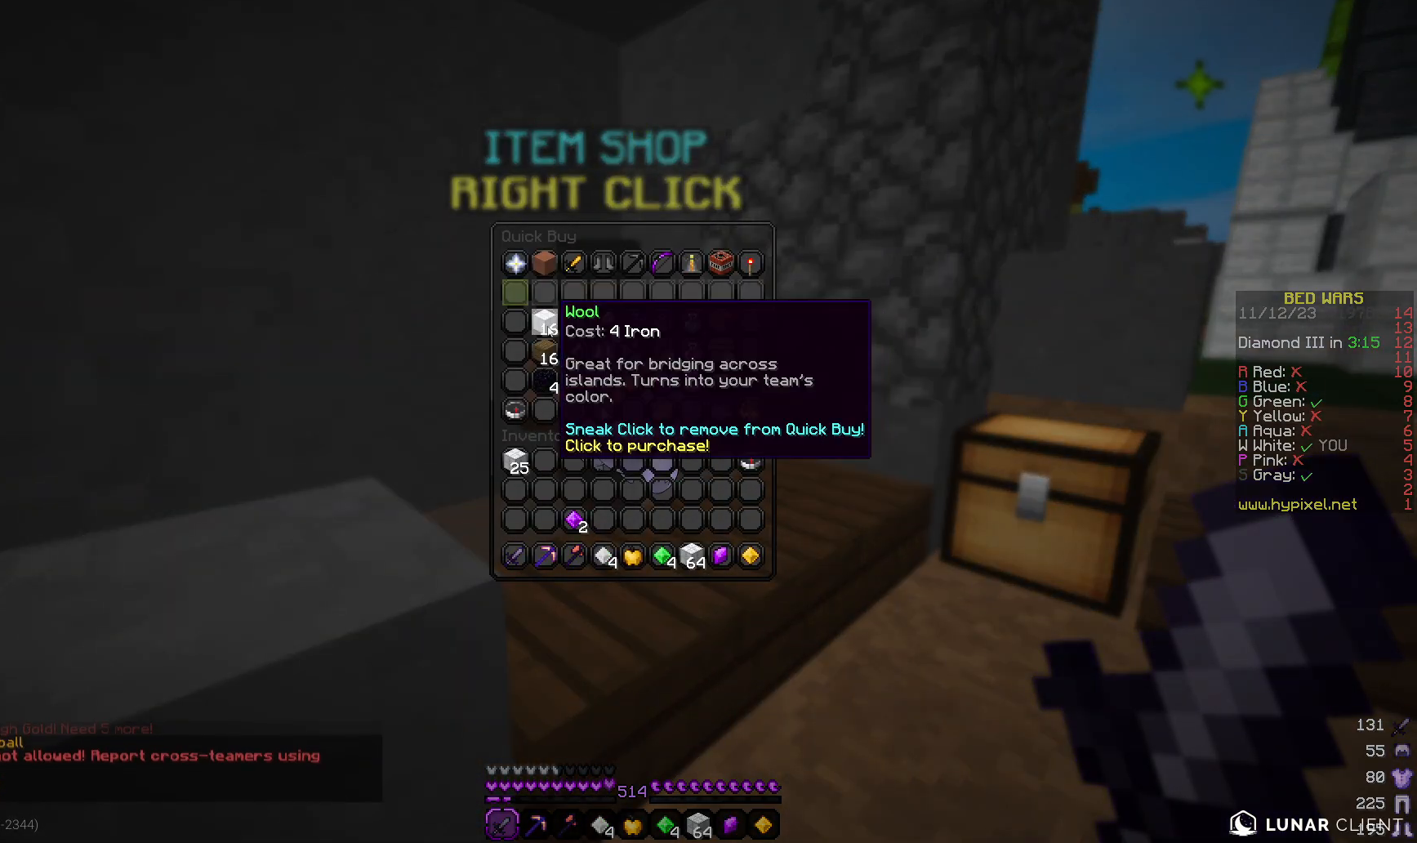
{"keys": [], "mouse": [], "events": []}
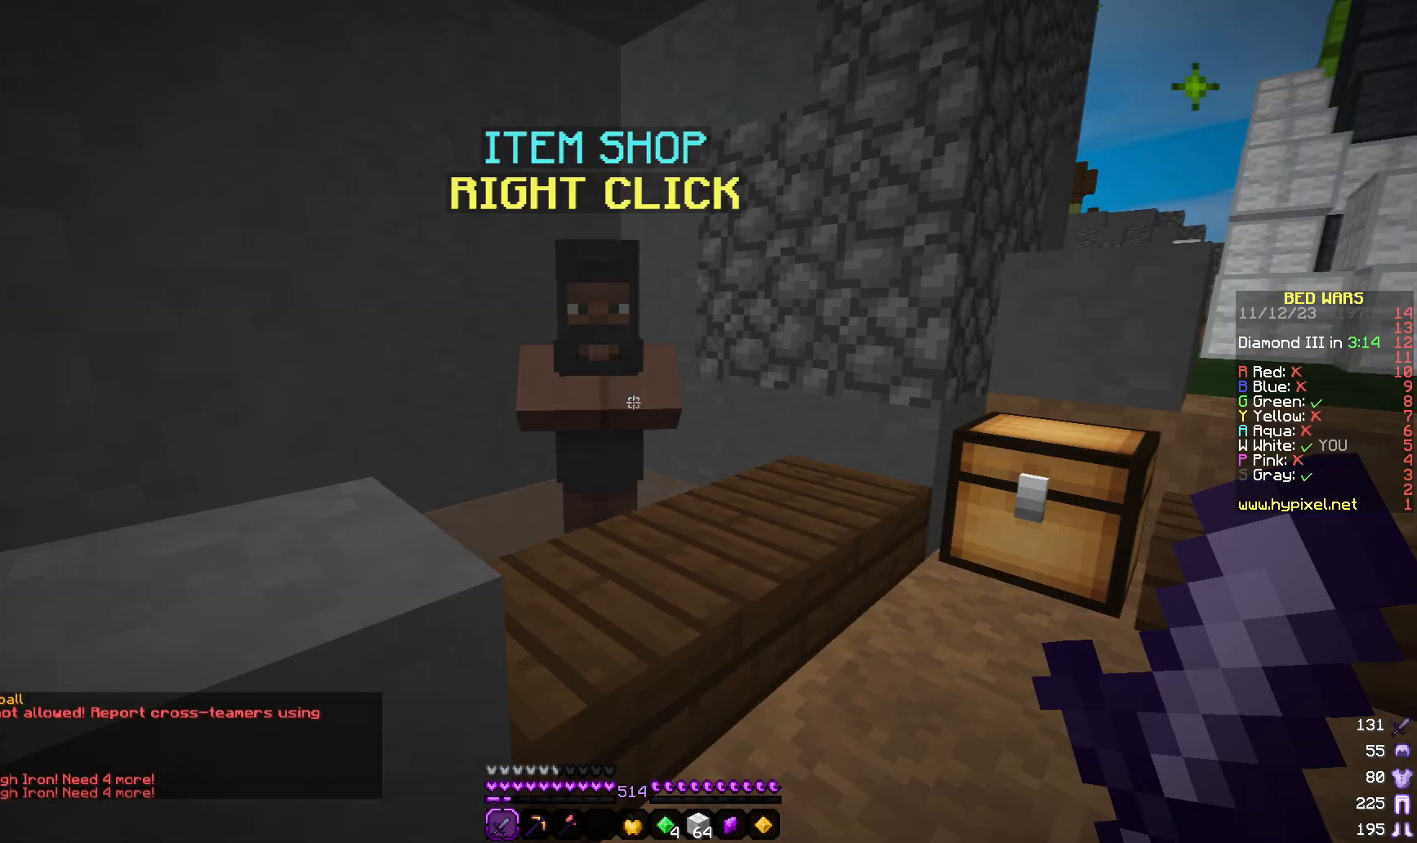
{"keys": [], "mouse": []}
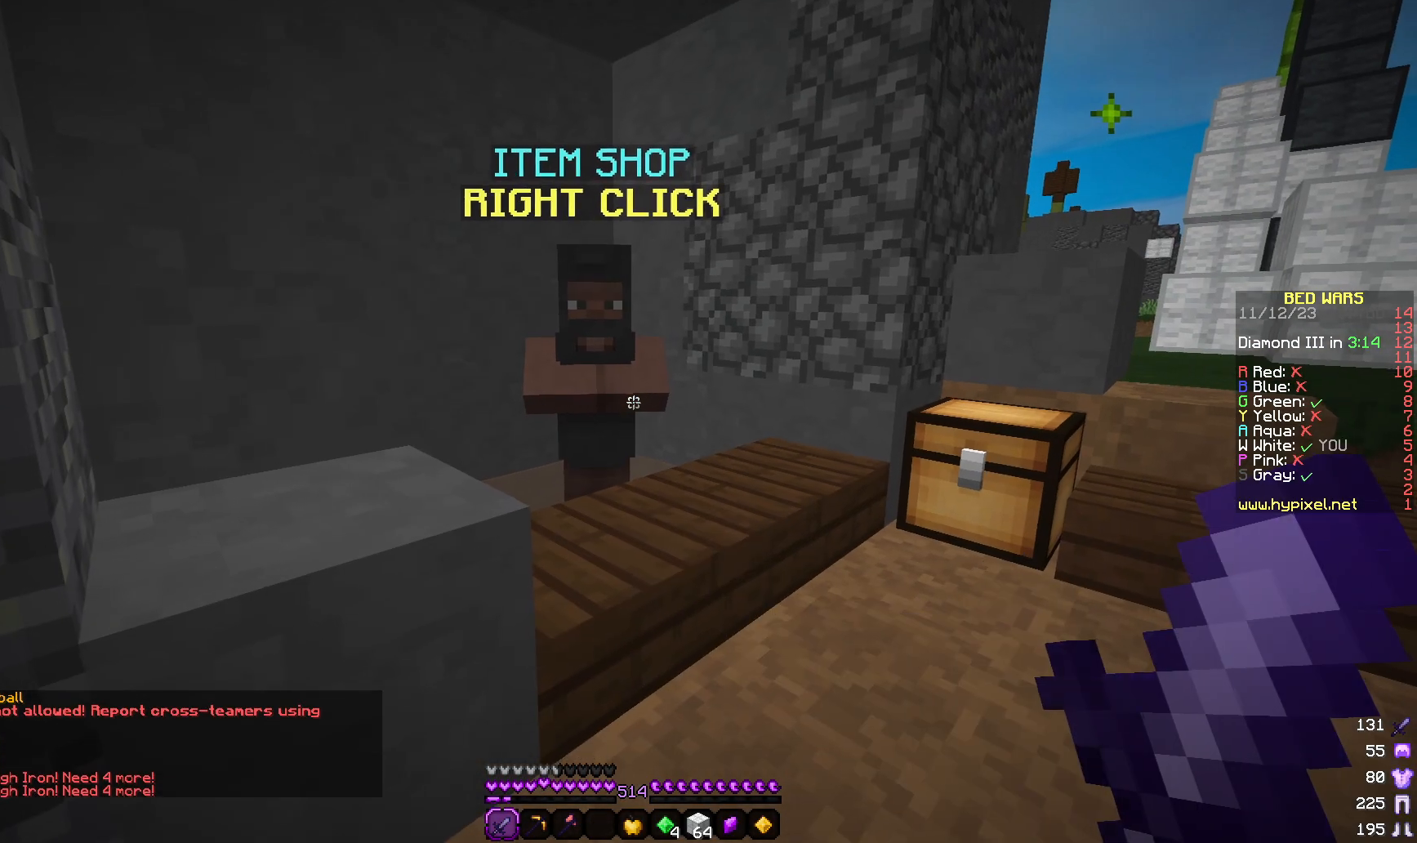
{"keys": ["w"], "mouse": []}
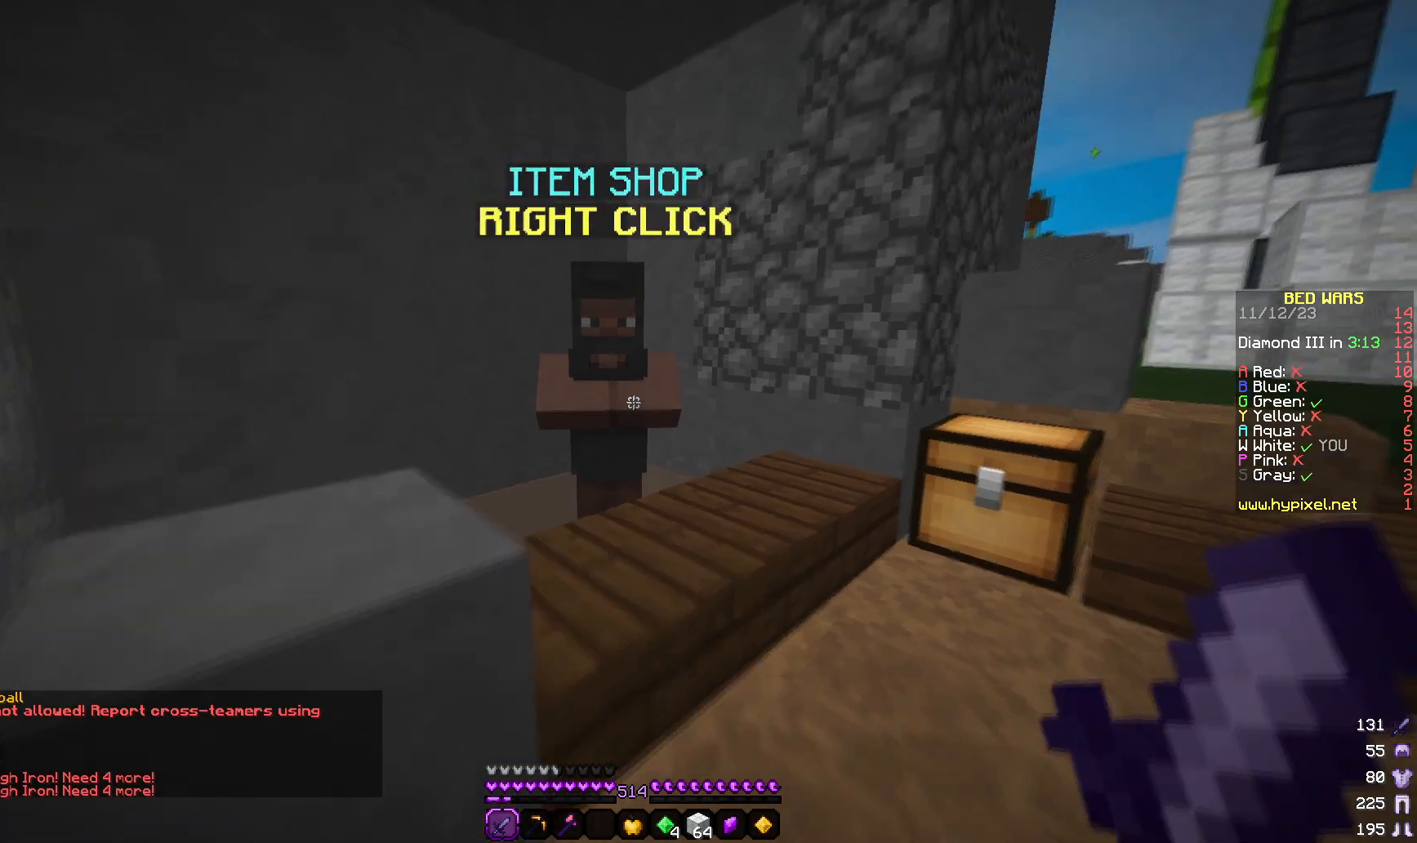
{"keys": [], "mouse": [], "events": [[100, "mouse_right", "down"], [217, "w", "up"], [283, "mouse_right", "up"]]}
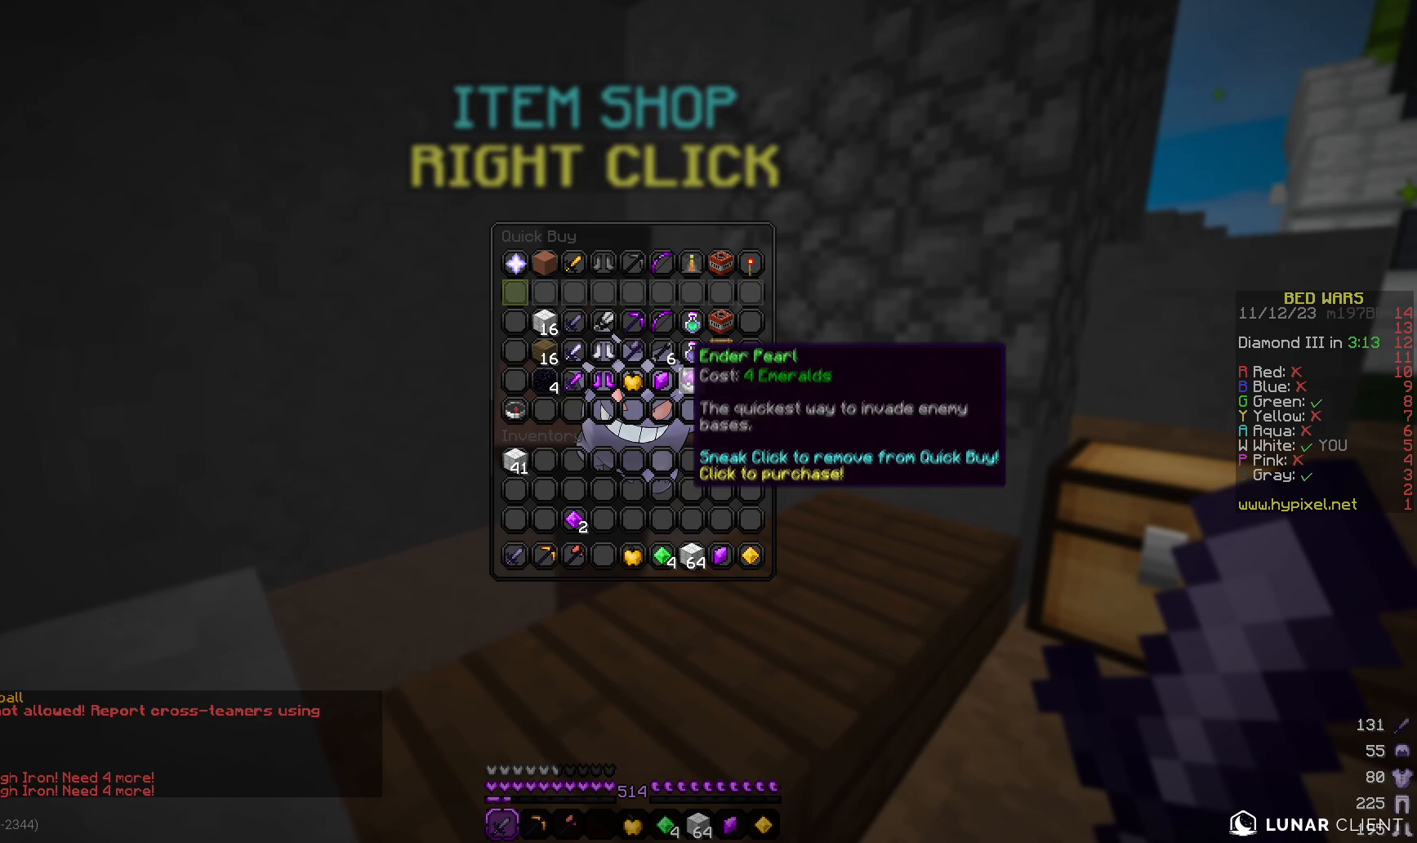
{"keys": [], "mouse": [], "events": []}
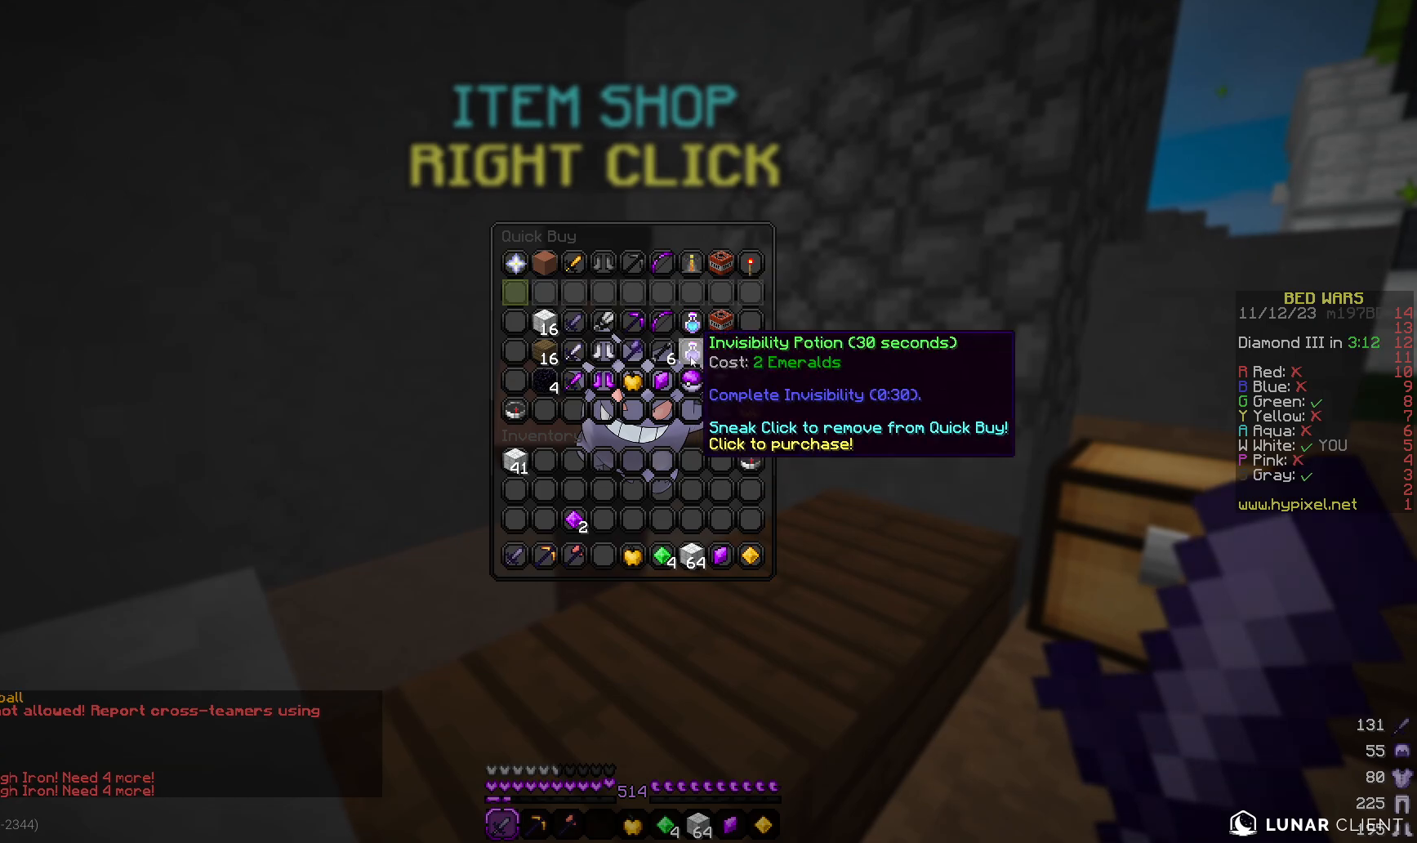
{"keys": [], "mouse": [], "events": []}
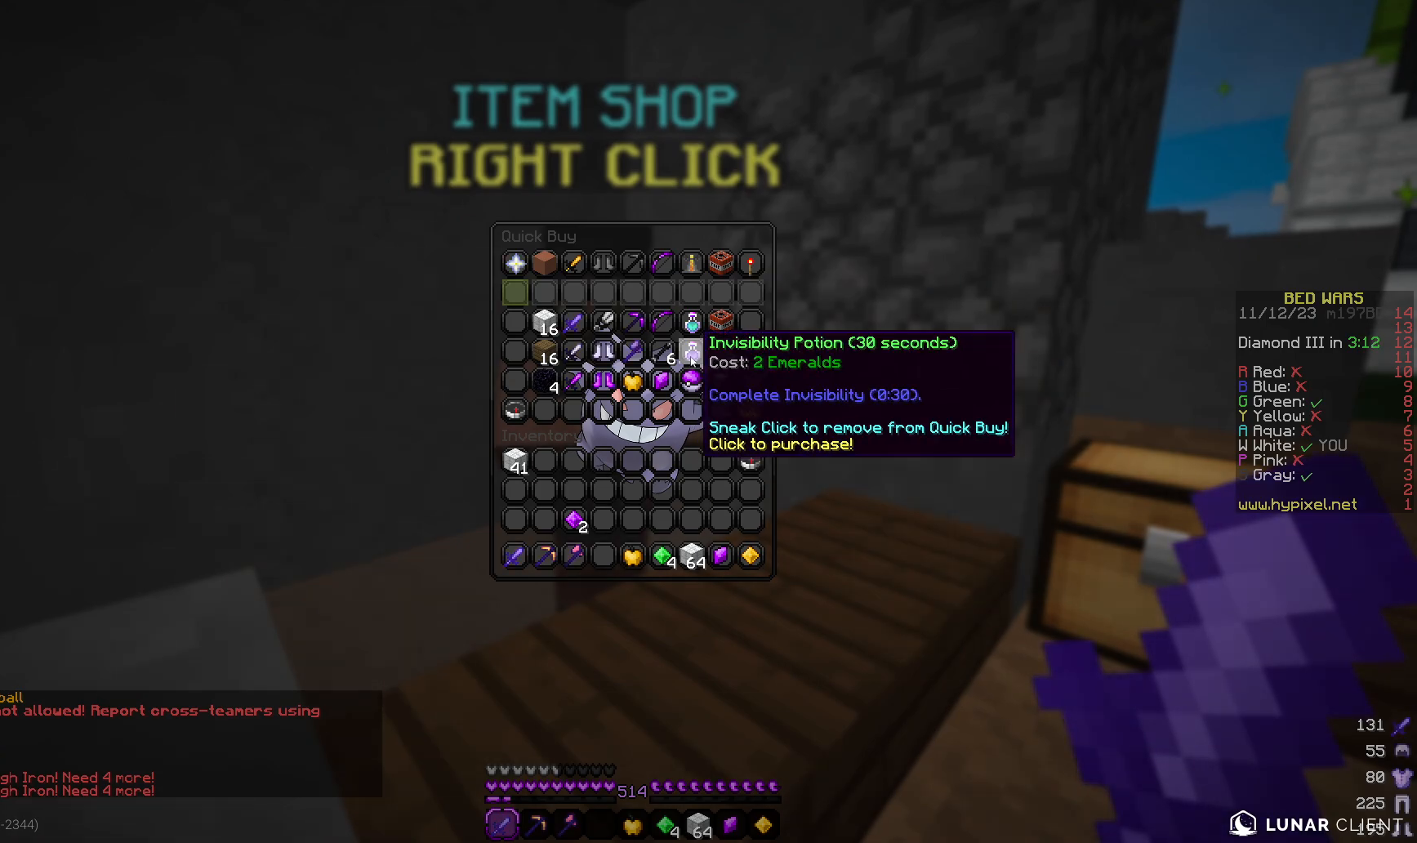
{"keys": [], "mouse": [], "events": []}
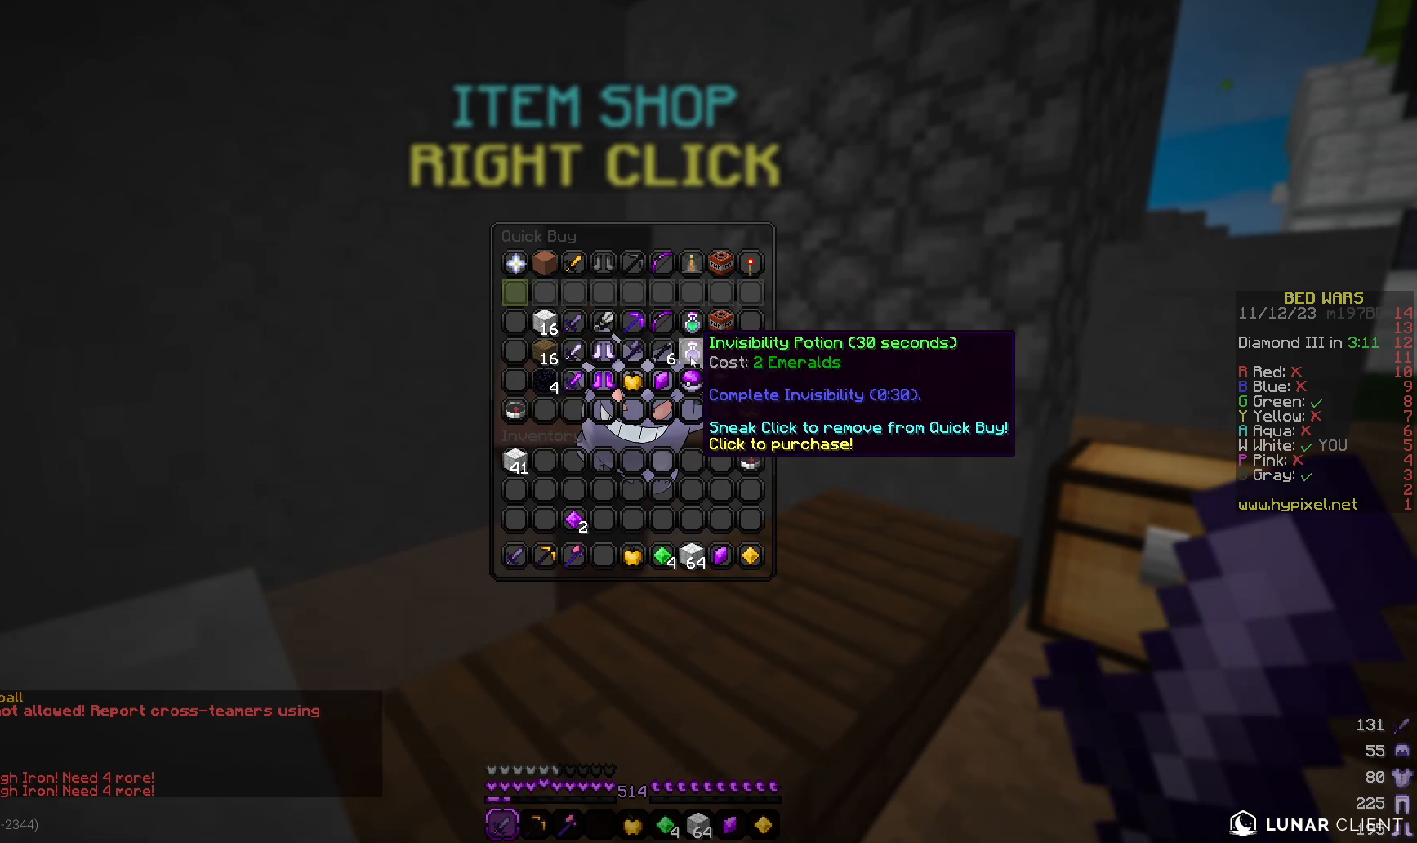
{"keys": [], "mouse": [], "events": []}
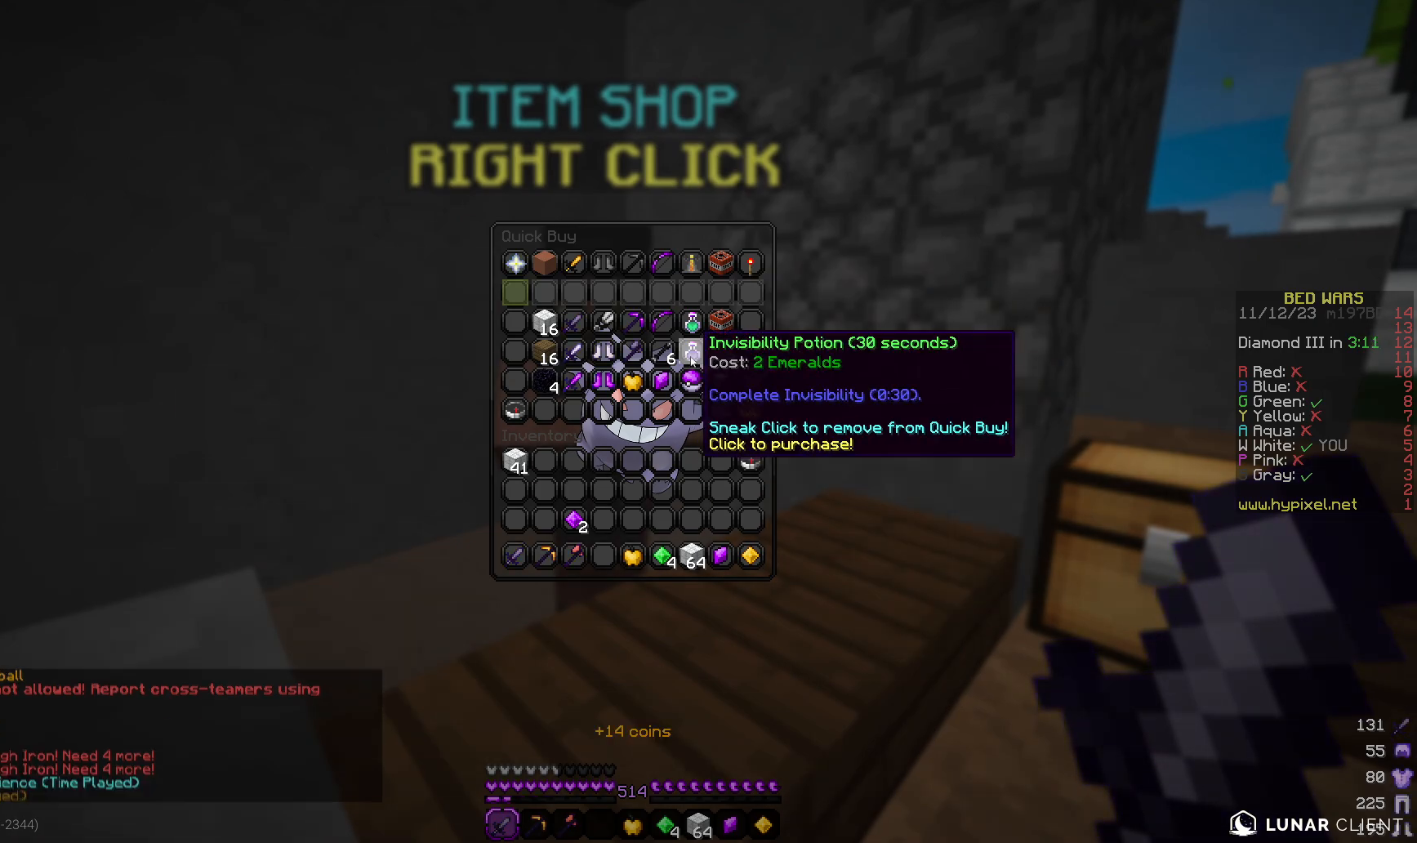
{"keys": [], "mouse": [], "events": []}
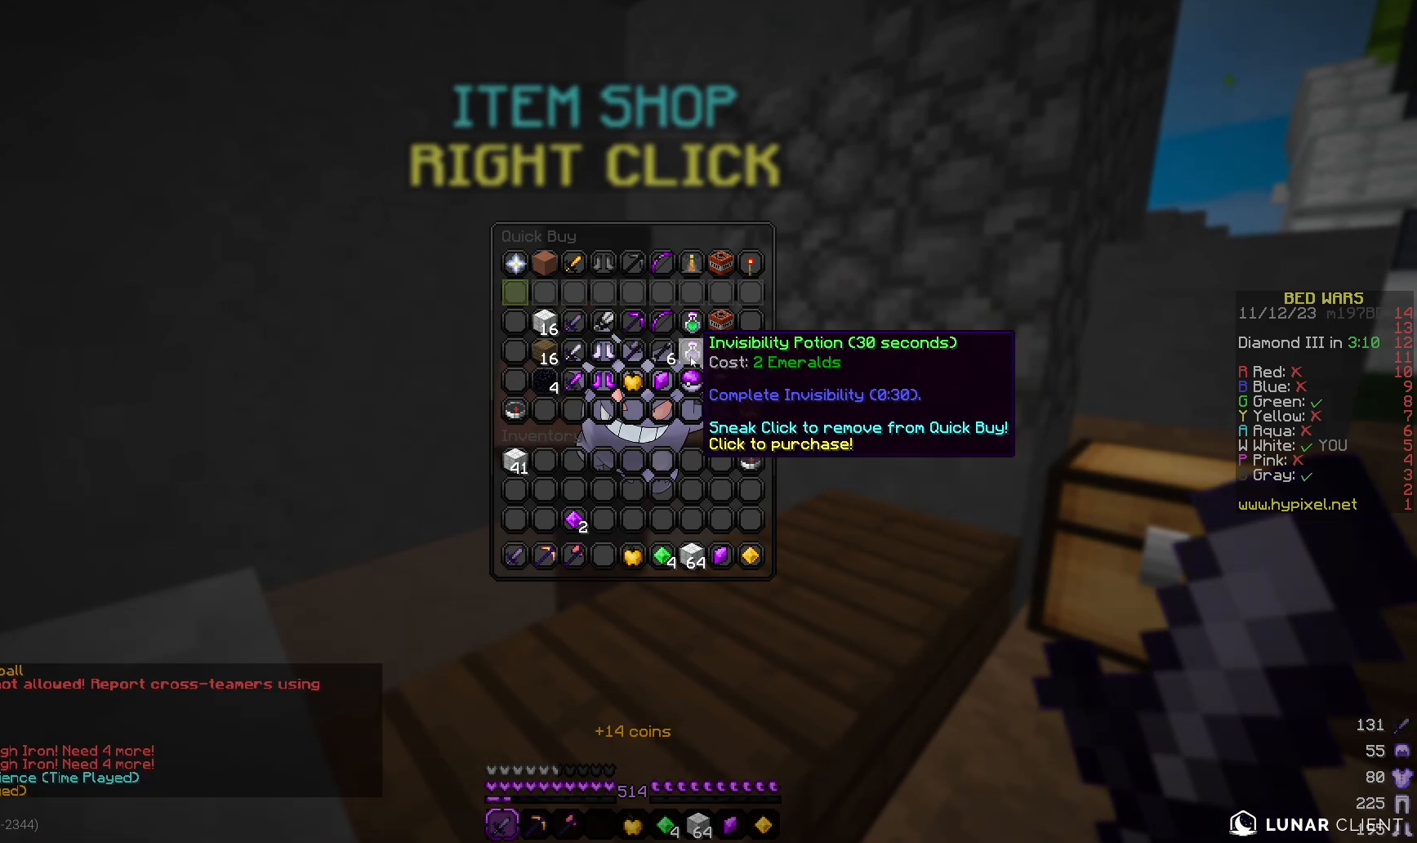
{"keys": [], "mouse": [], "events": []}
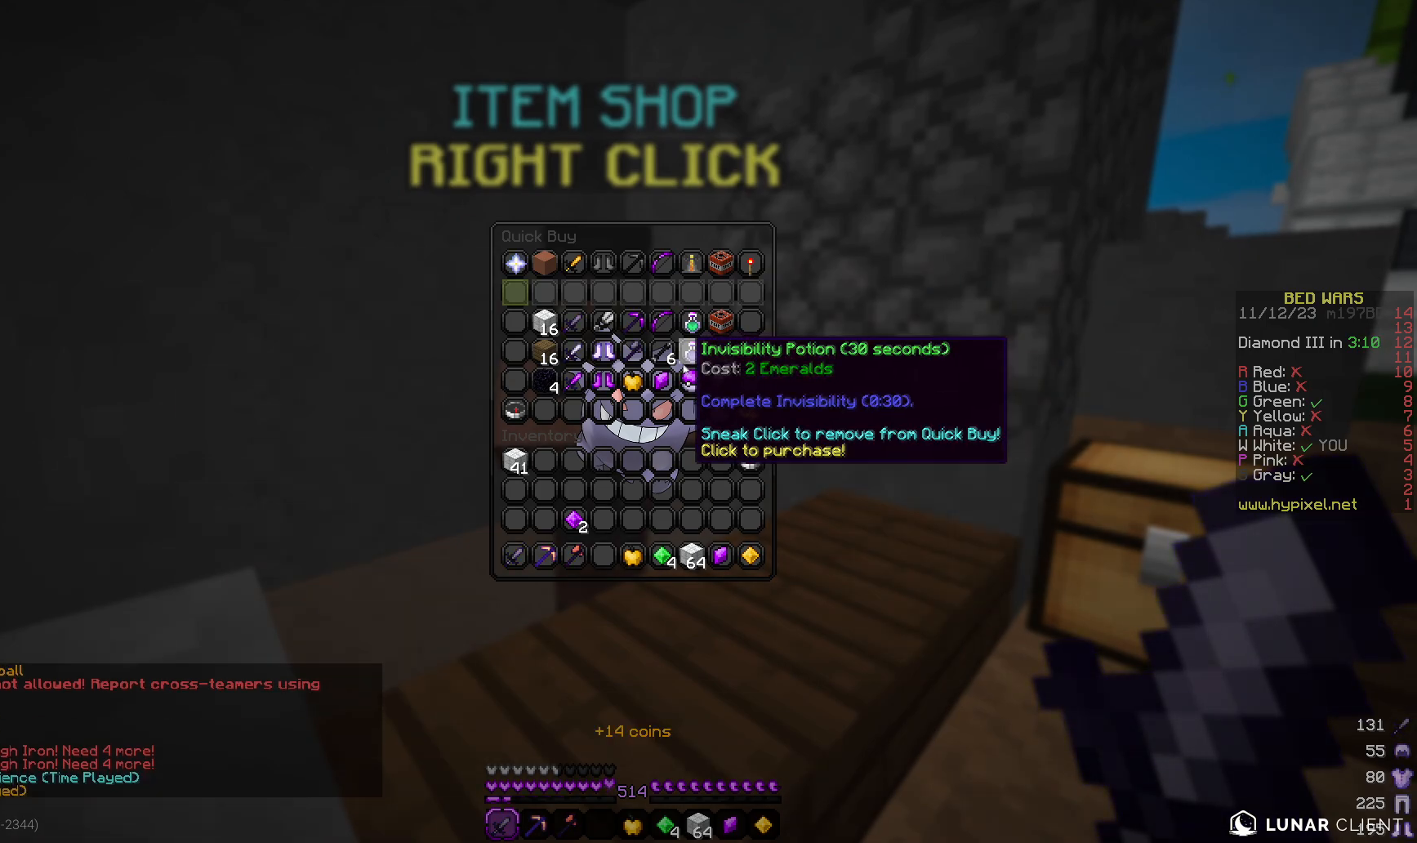
{"keys": [], "mouse": [], "events": []}
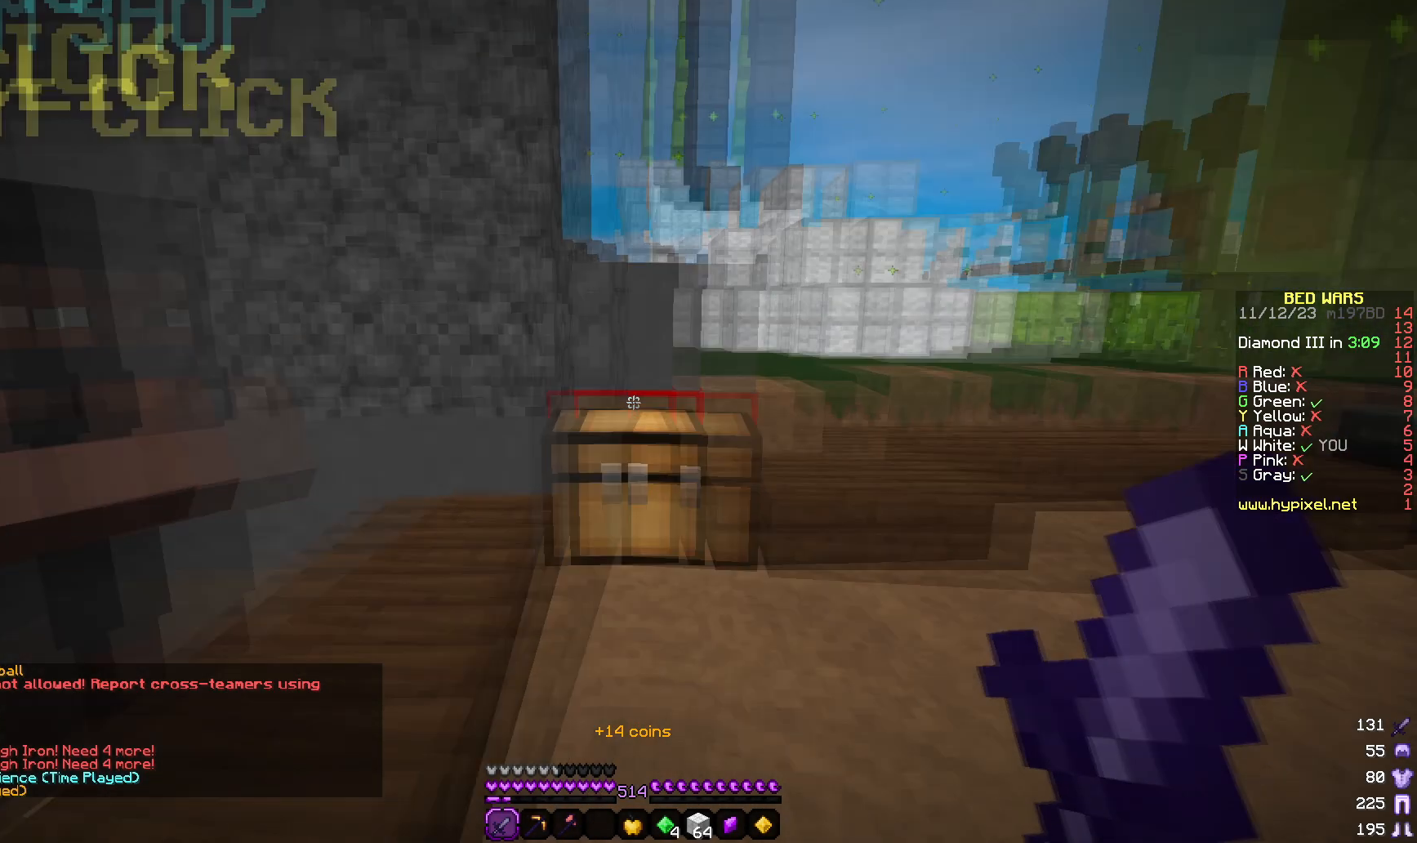
{"keys": ["d"], "mouse": [], "events": [[100, "d", "down"]]}